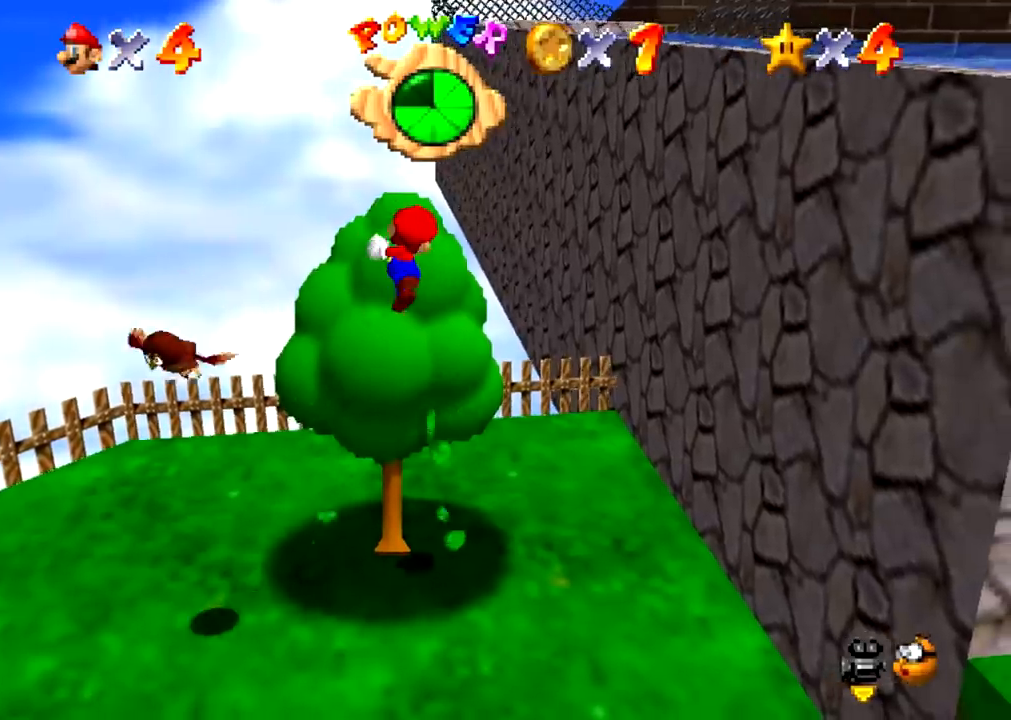
Gameplay with a controller (Nintendo layout); each line is a JSON object with the inputs held at the frame after it. "events" lists button and stick changes between this image and that frame as [ms after this image, input, new state], when the widget could be followed in between. Not read: L3 R3 left_stick.
{"buttons": [], "events": []}
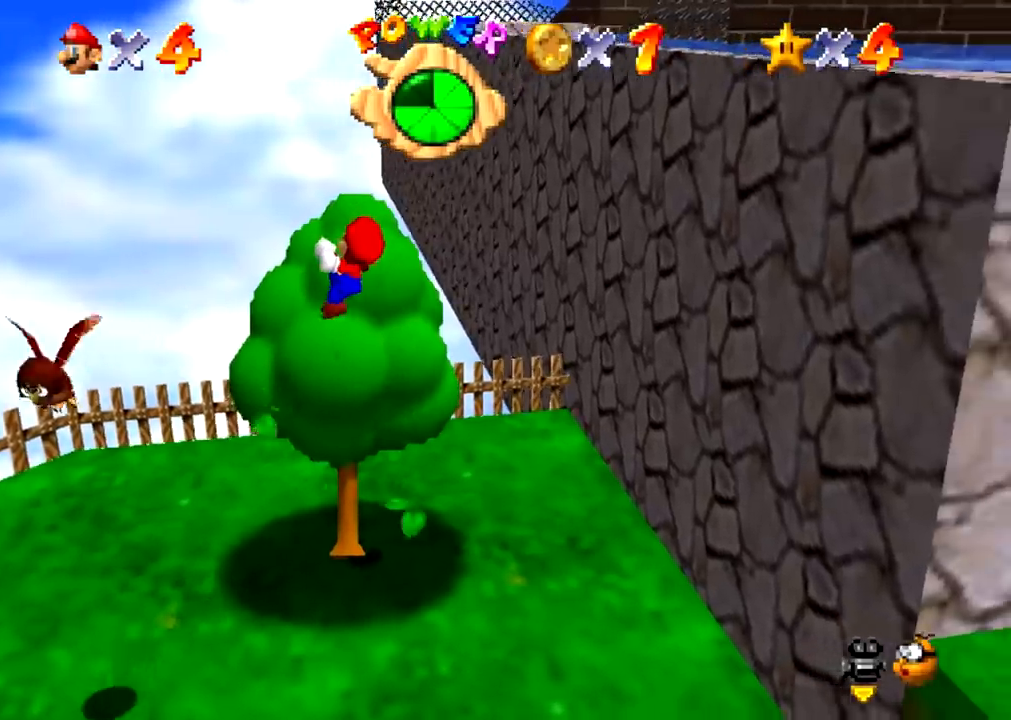
{"buttons": [], "events": [[67, "A", "down"], [100, "A", "up"], [234, "Z", "down"], [501, "Z", "up"]]}
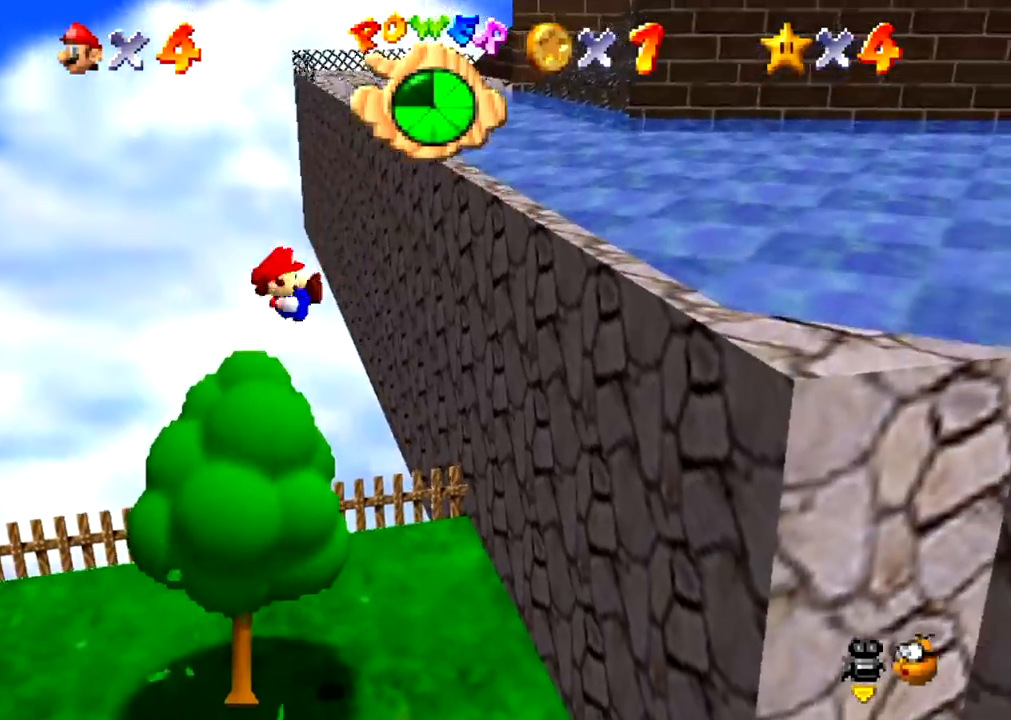
{"buttons": [], "events": []}
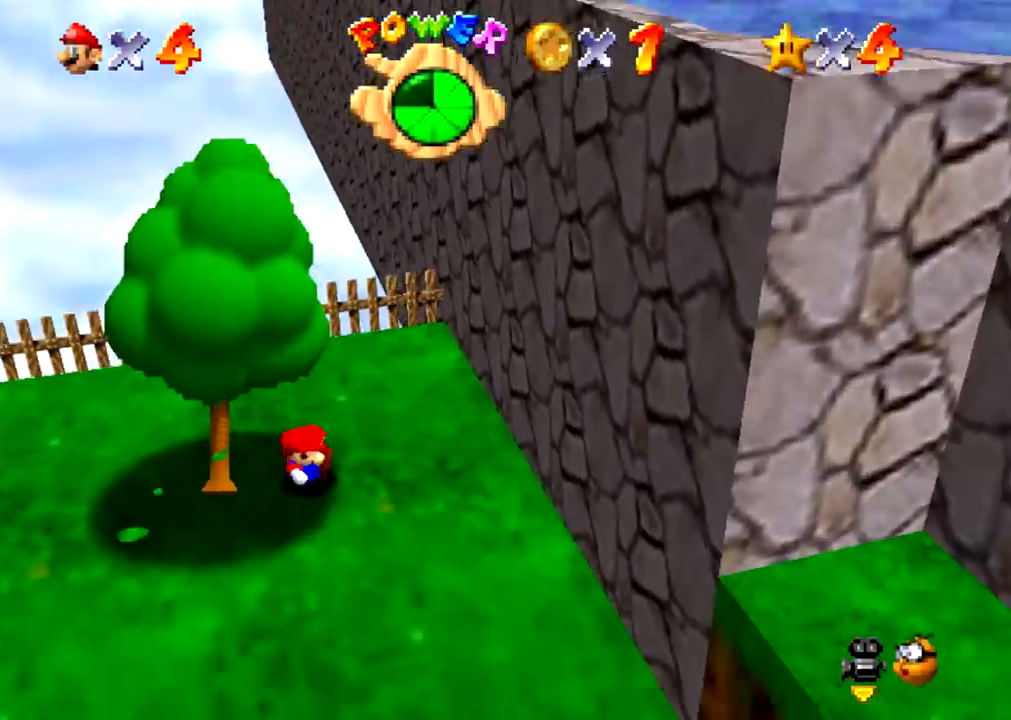
{"buttons": [], "events": []}
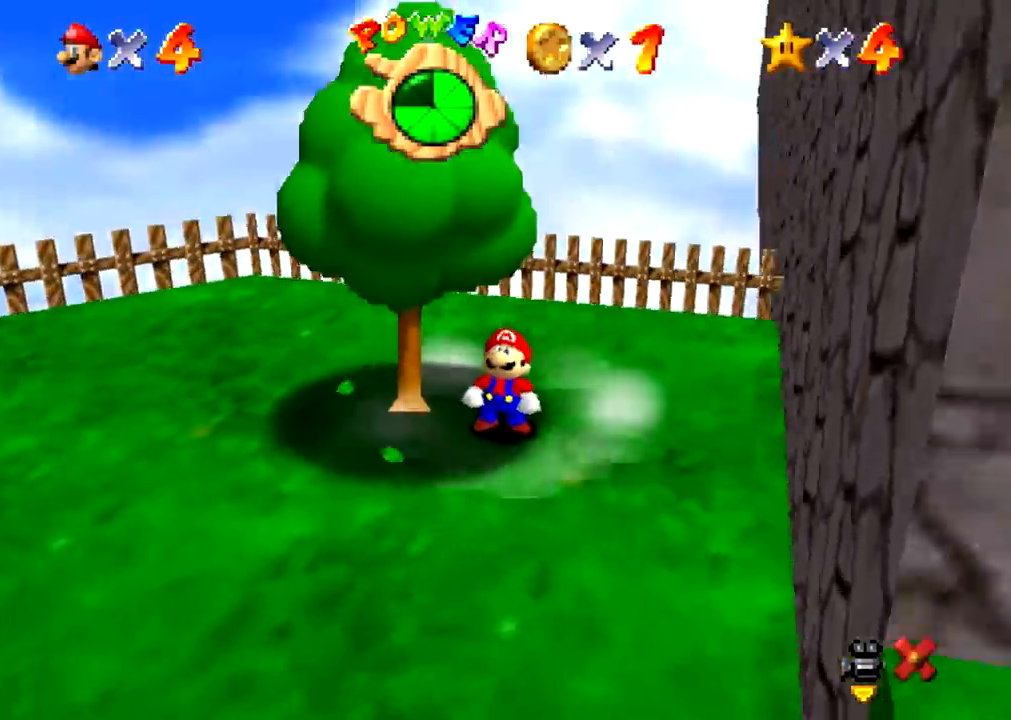
{"buttons": [], "events": []}
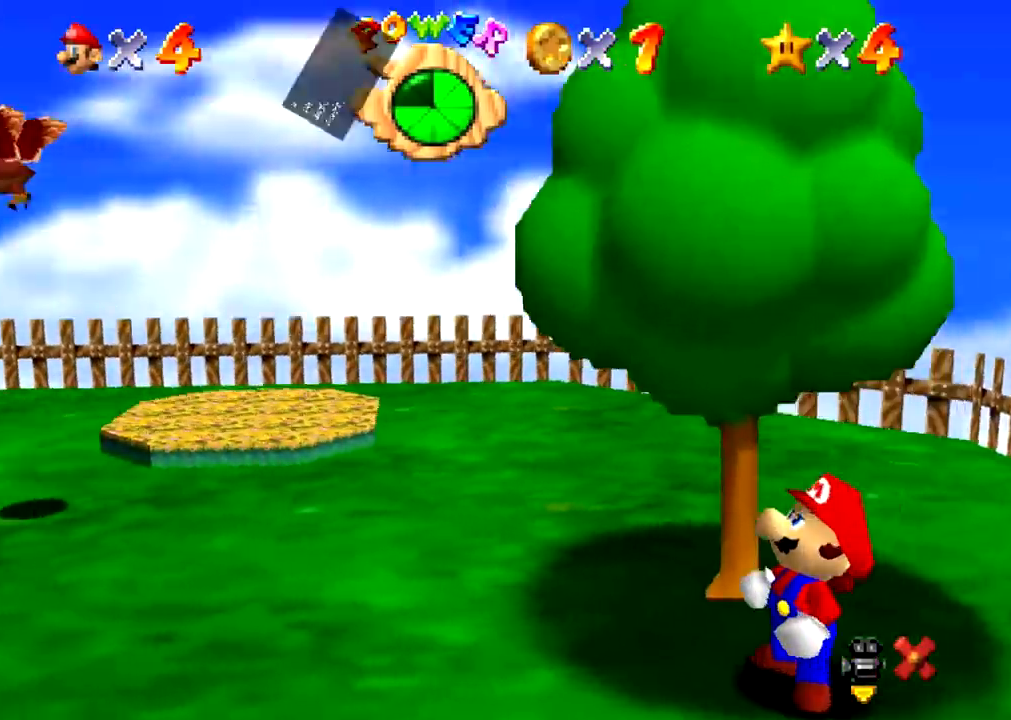
{"buttons": [], "events": [[134, "B", "down"], [167, "B", "up"], [434, "B", "down"], [467, "B", "up"]]}
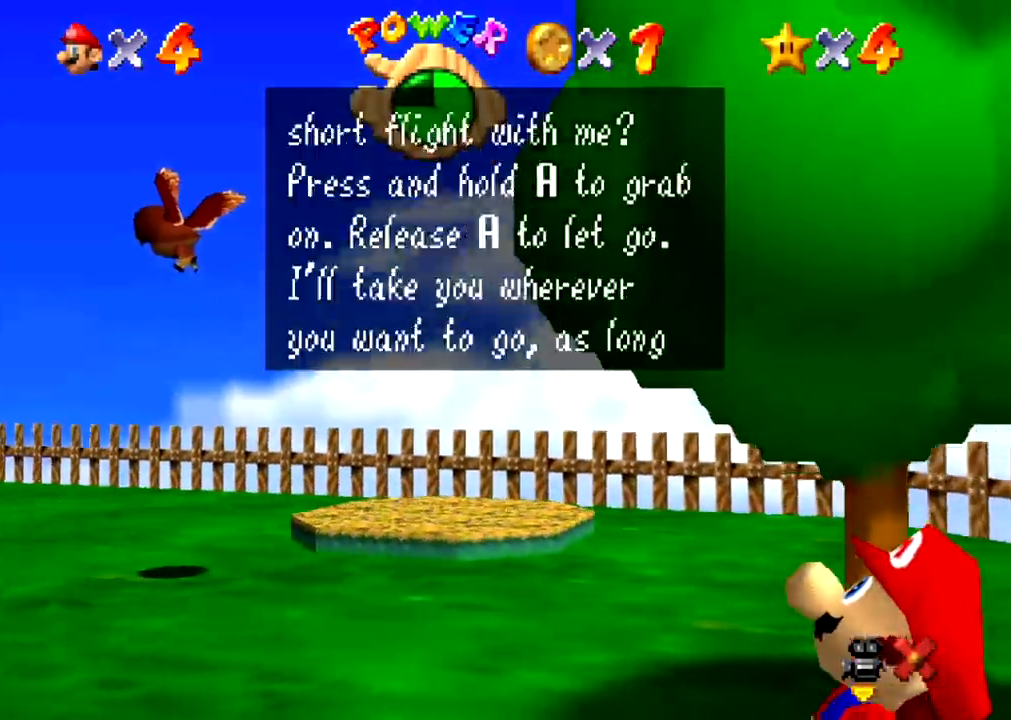
{"buttons": [], "events": [[233, "B", "down"], [267, "B", "up"]]}
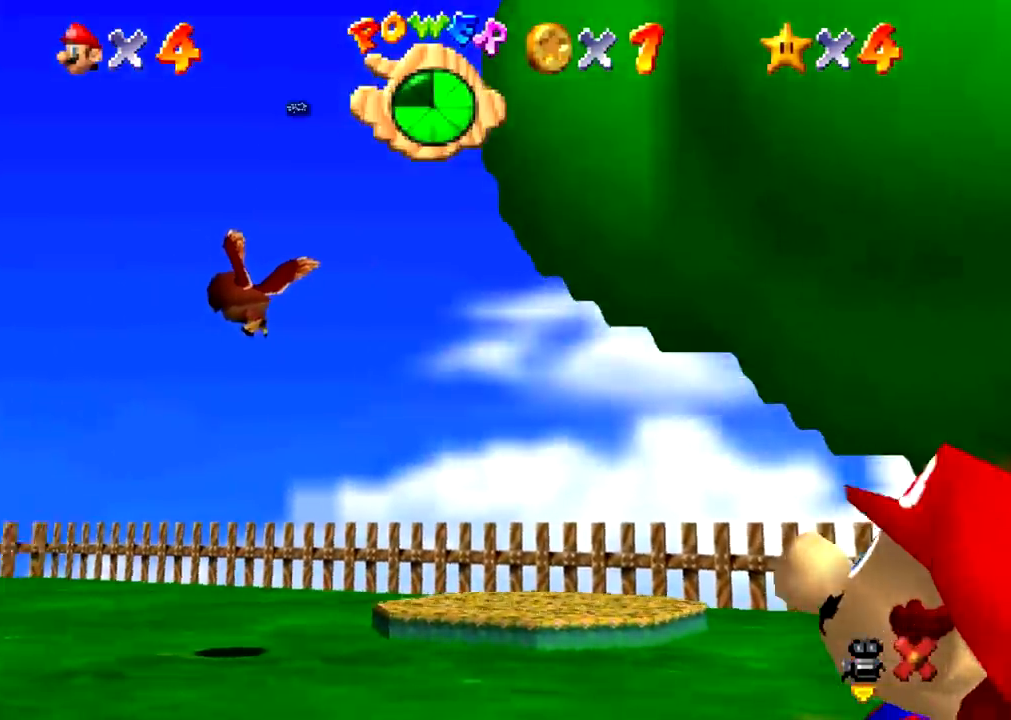
{"buttons": [], "events": []}
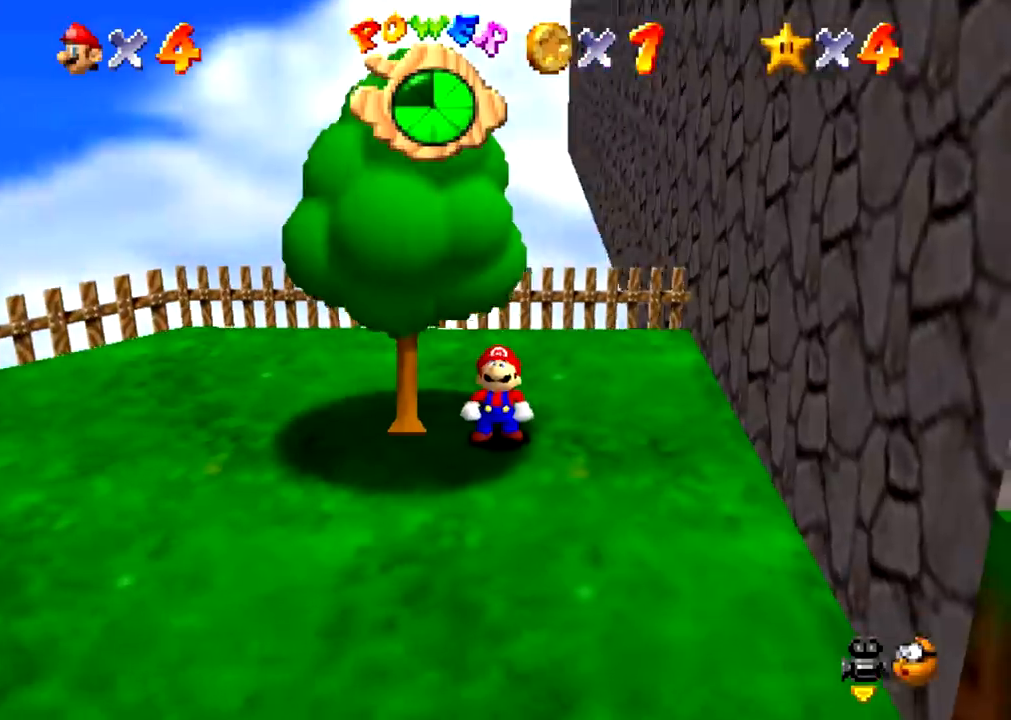
{"buttons": [], "events": []}
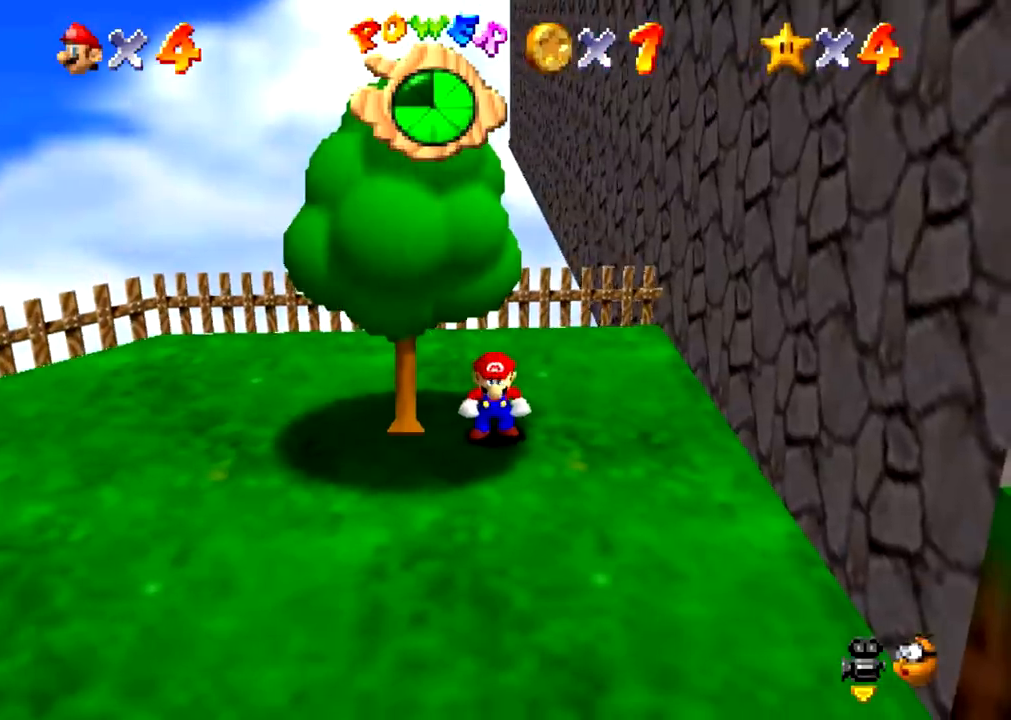
{"buttons": [], "events": [[33, "B", "down"], [67, "A", "down"], [67, "B", "up"], [100, "A", "up"]]}
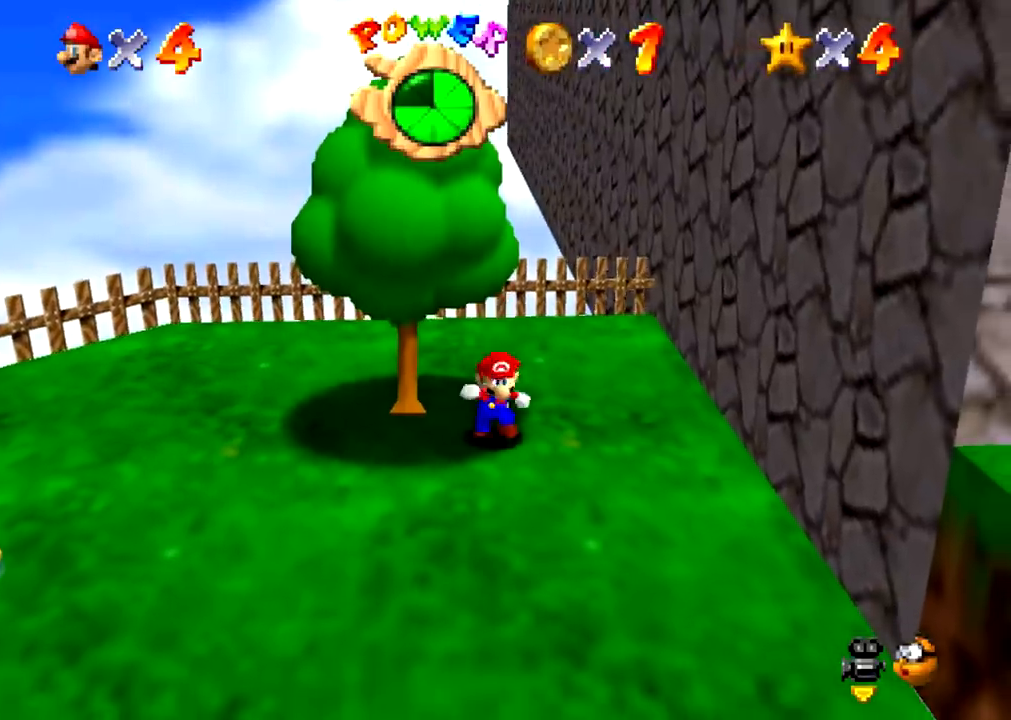
{"buttons": [], "events": [[100, "B", "down"], [133, "A", "down"], [133, "B", "up"], [166, "A", "up"]]}
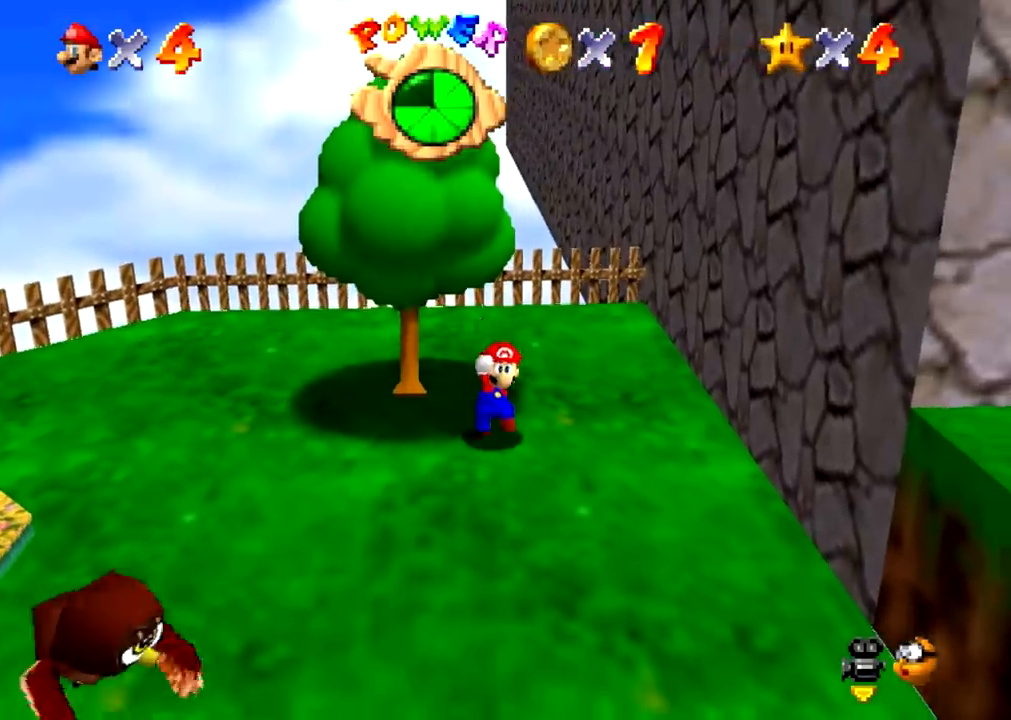
{"buttons": [], "events": [[167, "B", "down"], [200, "A", "down"], [200, "B", "up"], [234, "A", "up"]]}
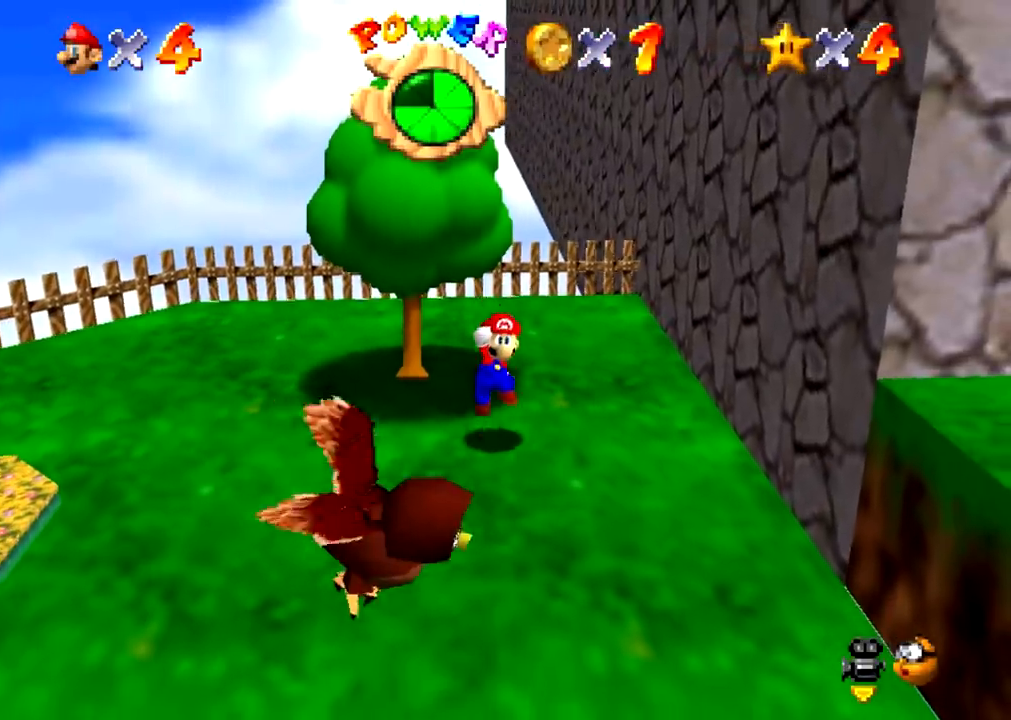
{"buttons": [], "events": [[233, "B", "down"], [267, "A", "down"], [267, "B", "up"], [300, "A", "up"]]}
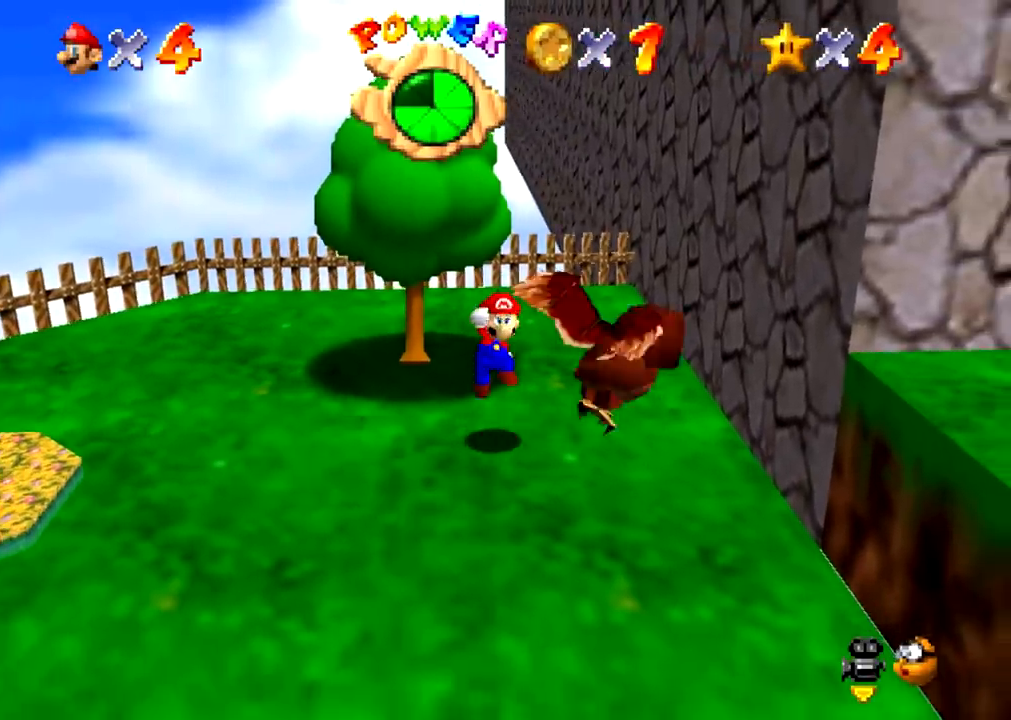
{"buttons": [], "events": [[300, "B", "down"], [334, "A", "down"], [334, "B", "up"], [367, "A", "up"]]}
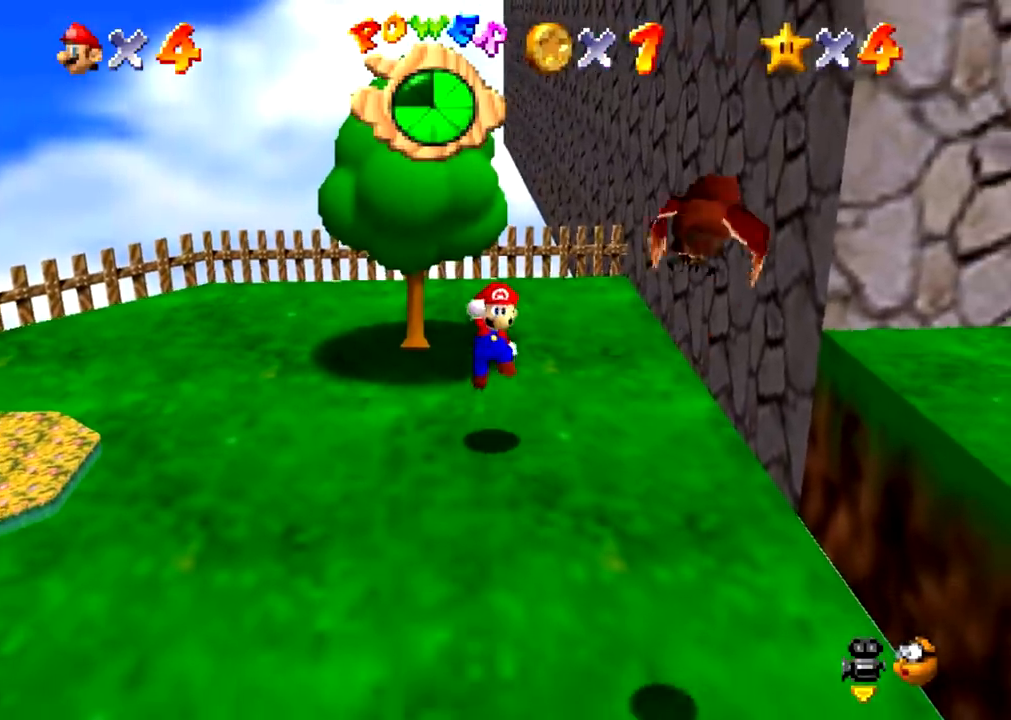
{"buttons": [], "events": []}
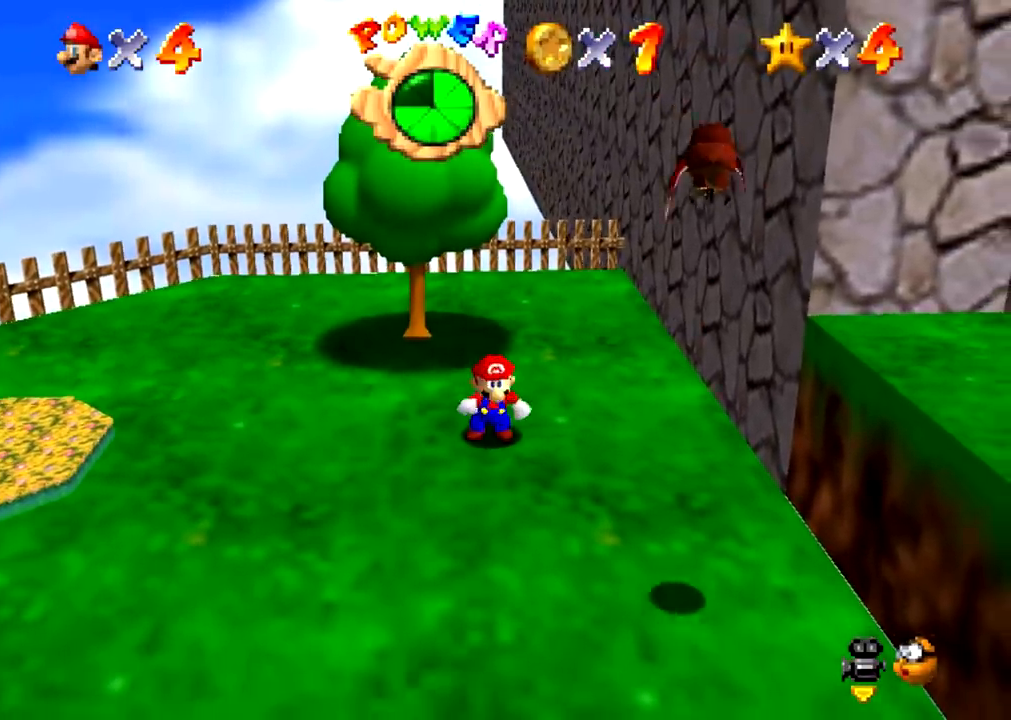
{"buttons": ["A"], "events": [[501, "A", "down"]]}
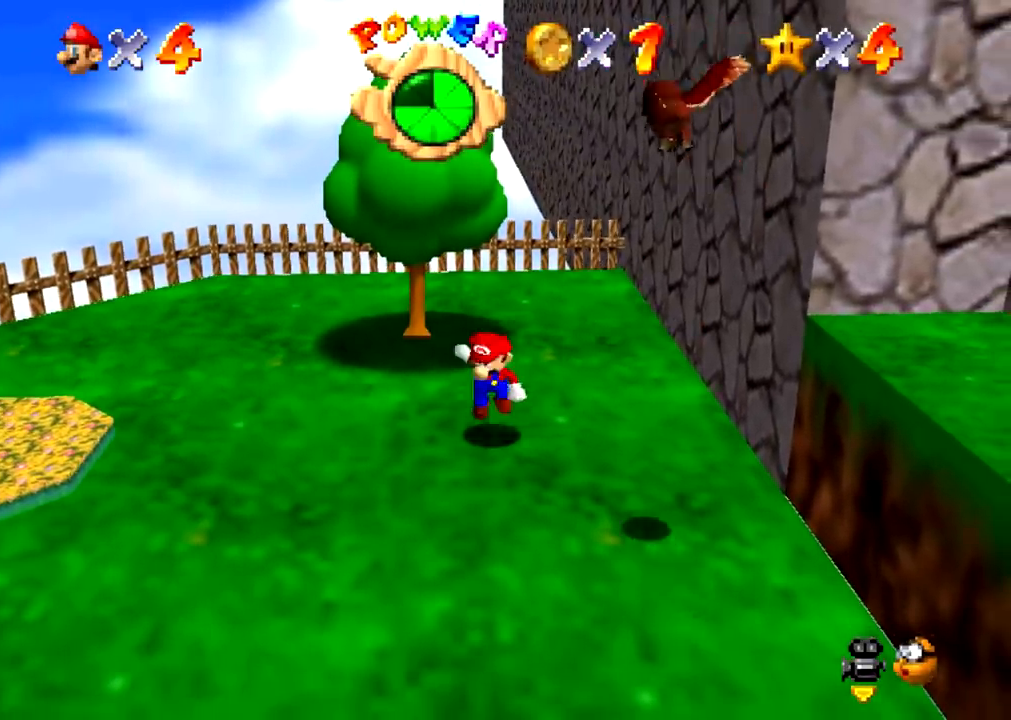
{"buttons": ["A"], "events": [[66, "A", "up"], [467, "A", "down"]]}
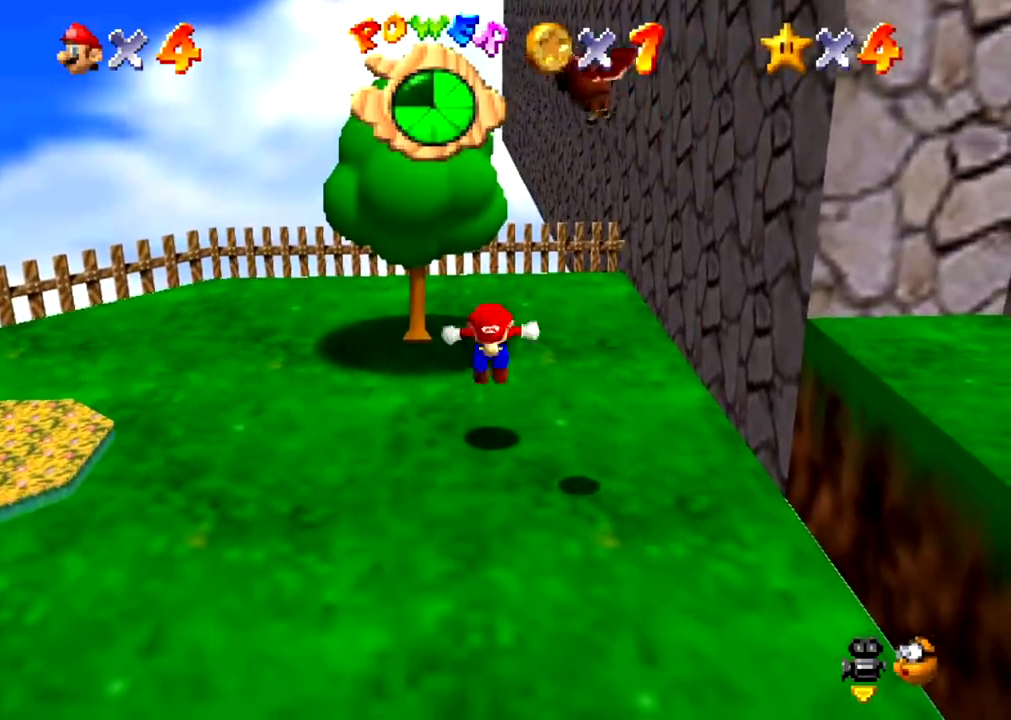
{"buttons": ["A"], "events": []}
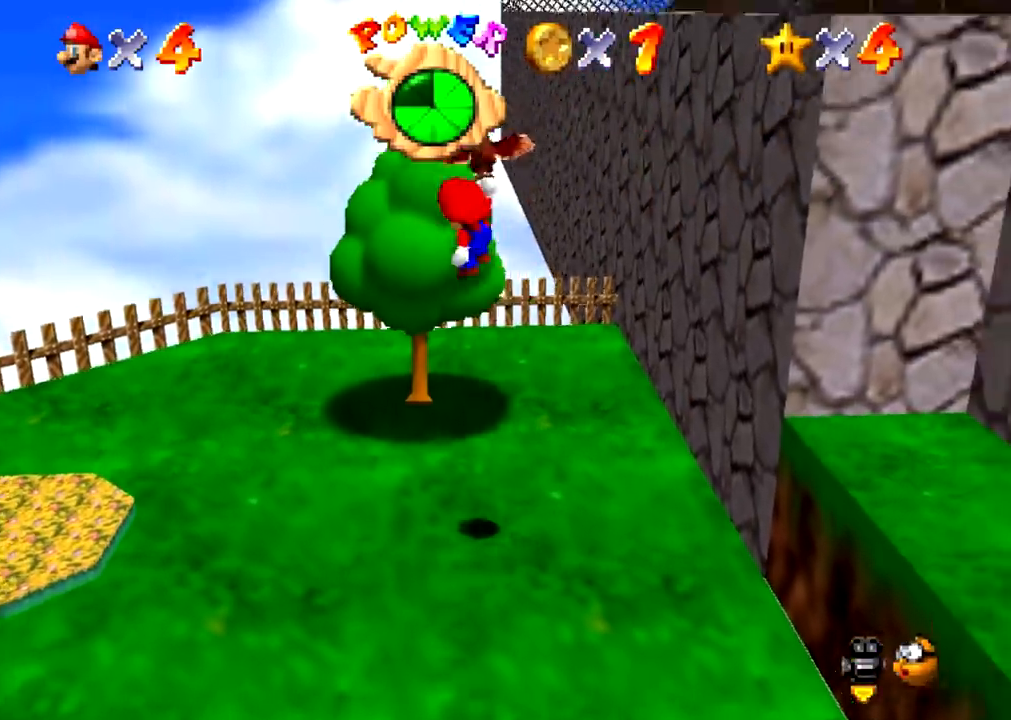
{"buttons": ["A"], "events": []}
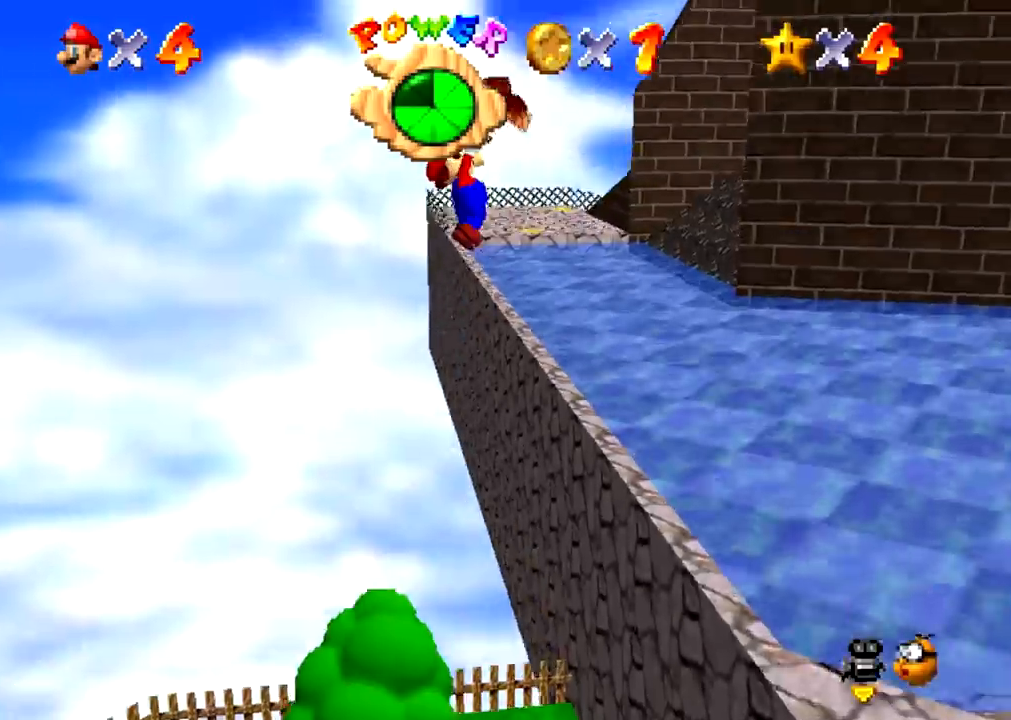
{"buttons": ["A"], "events": []}
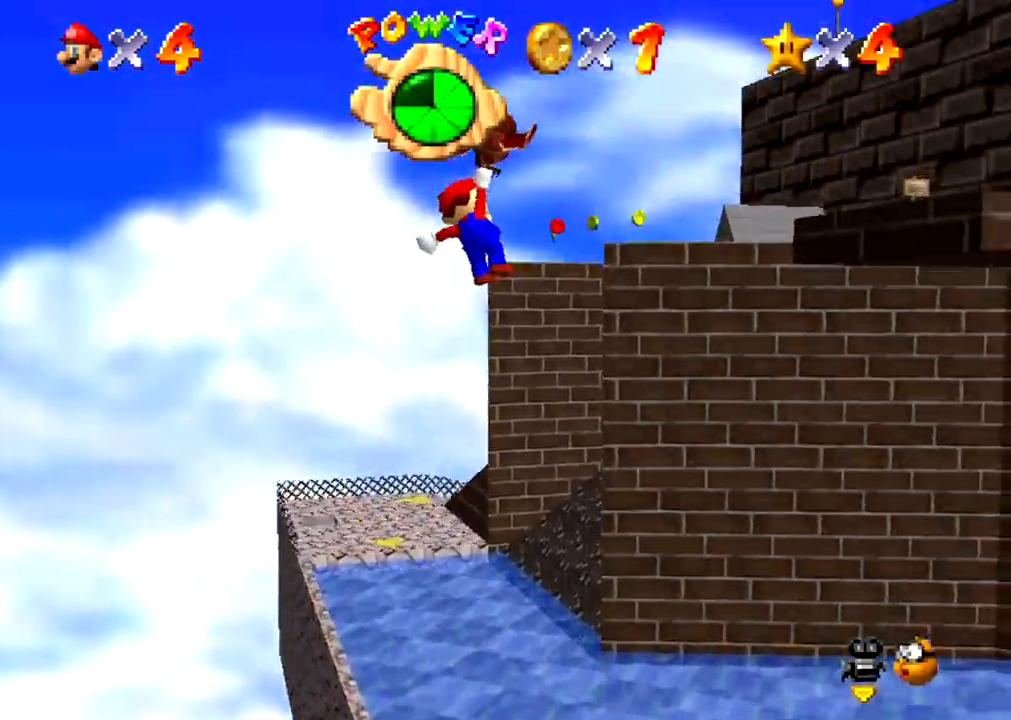
{"buttons": ["A"], "events": []}
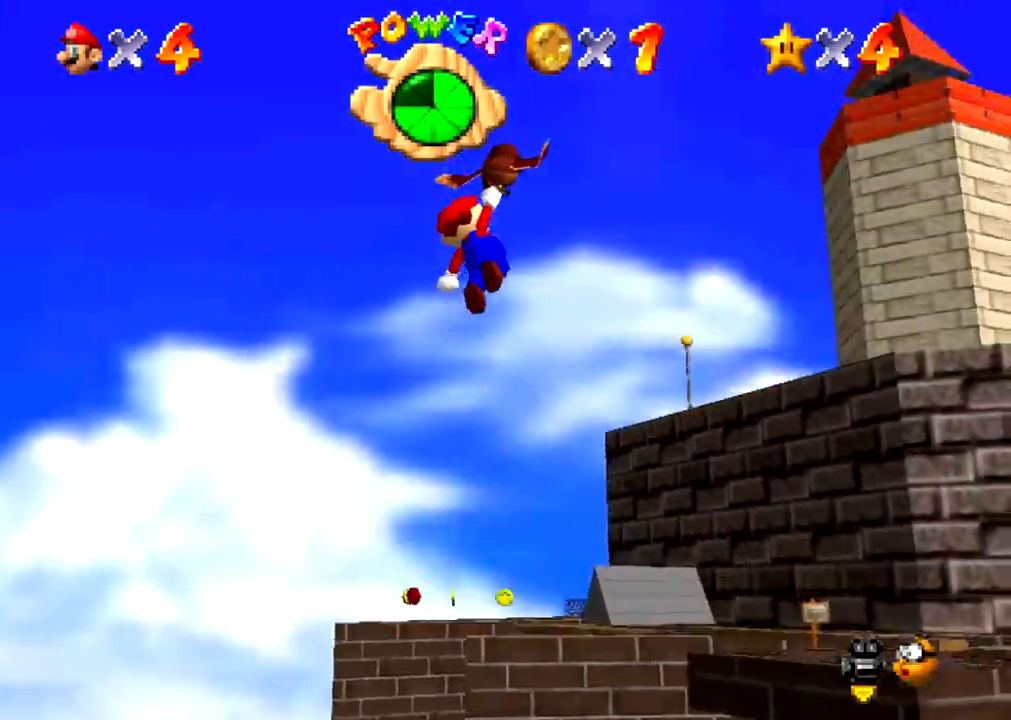
{"buttons": ["A"], "events": []}
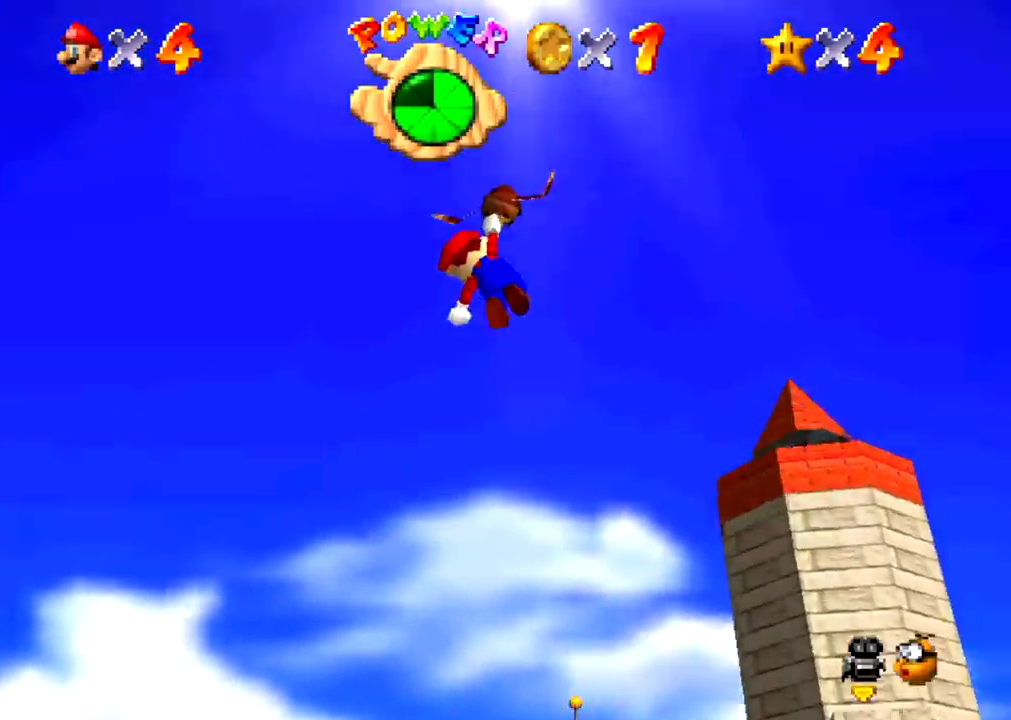
{"buttons": ["A"], "events": []}
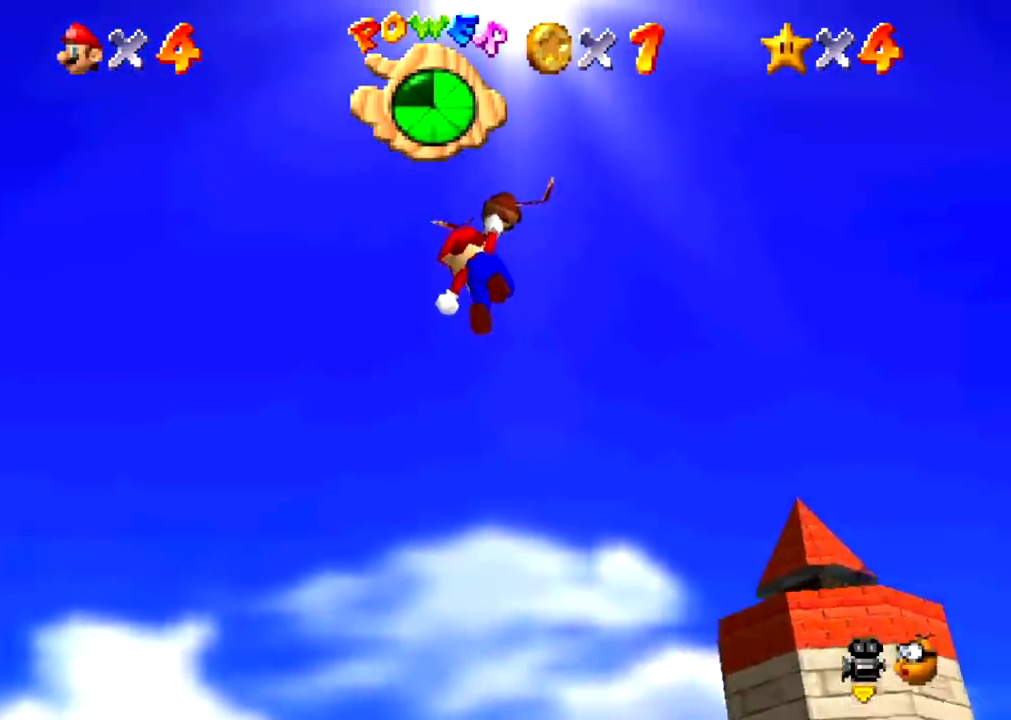
{"buttons": ["A"], "events": []}
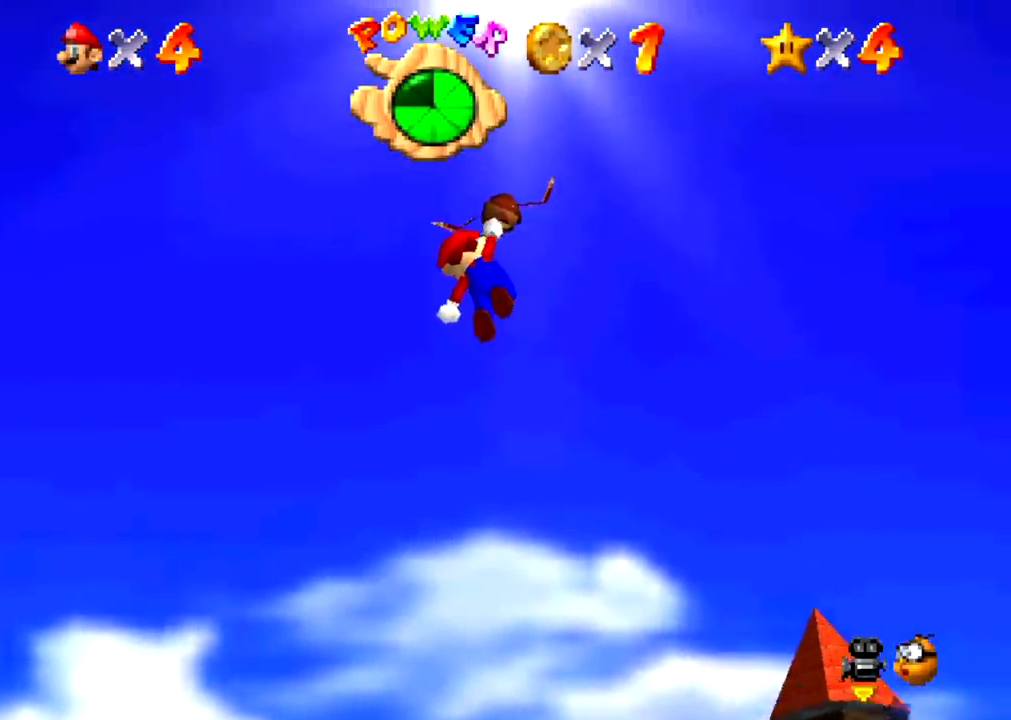
{"buttons": ["A"], "events": []}
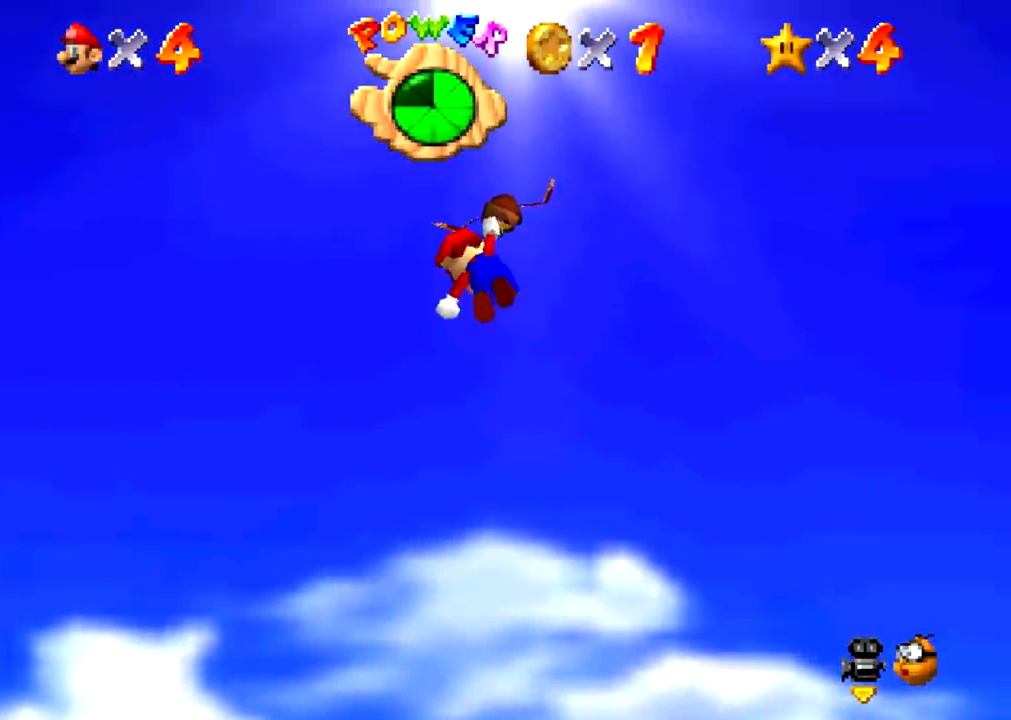
{"buttons": ["A"], "events": []}
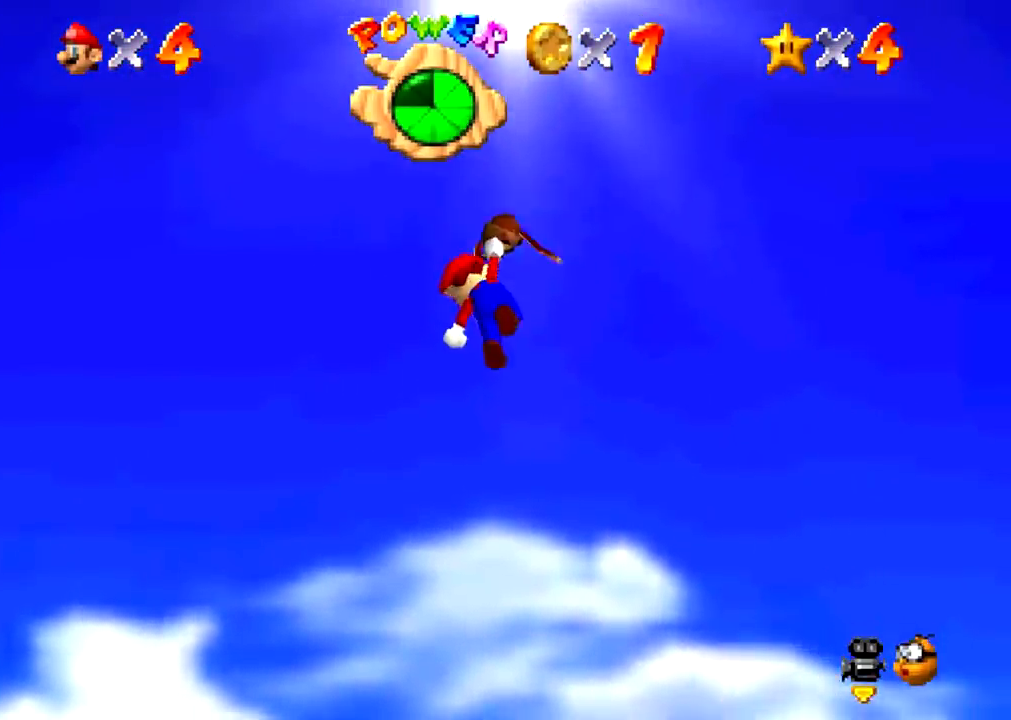
{"buttons": ["A"], "events": []}
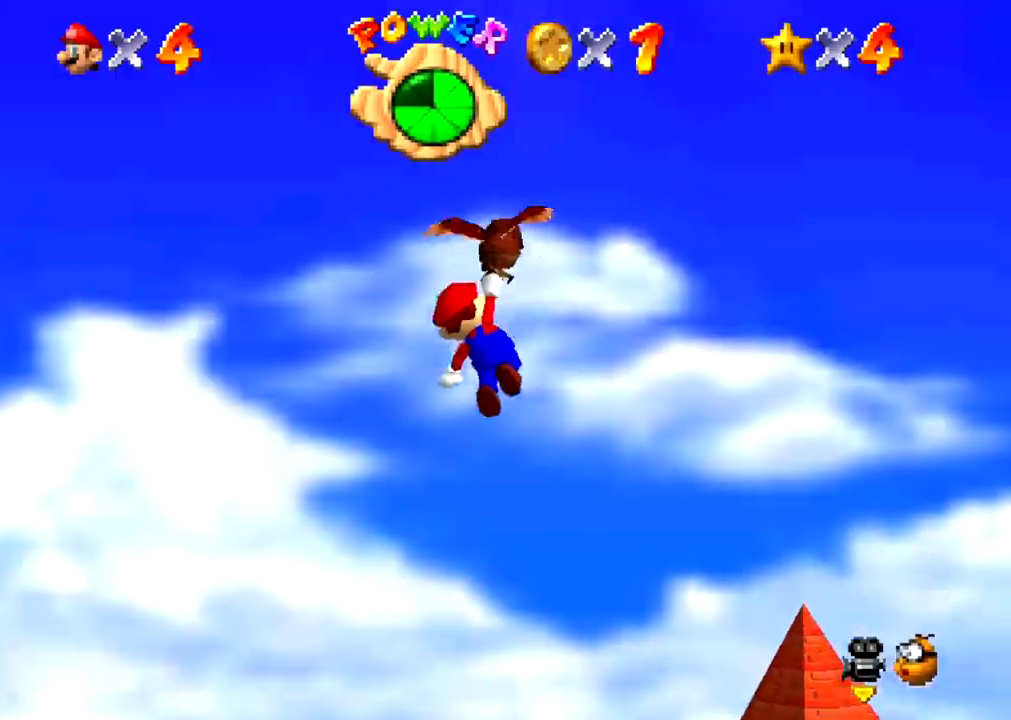
{"buttons": ["A"], "events": []}